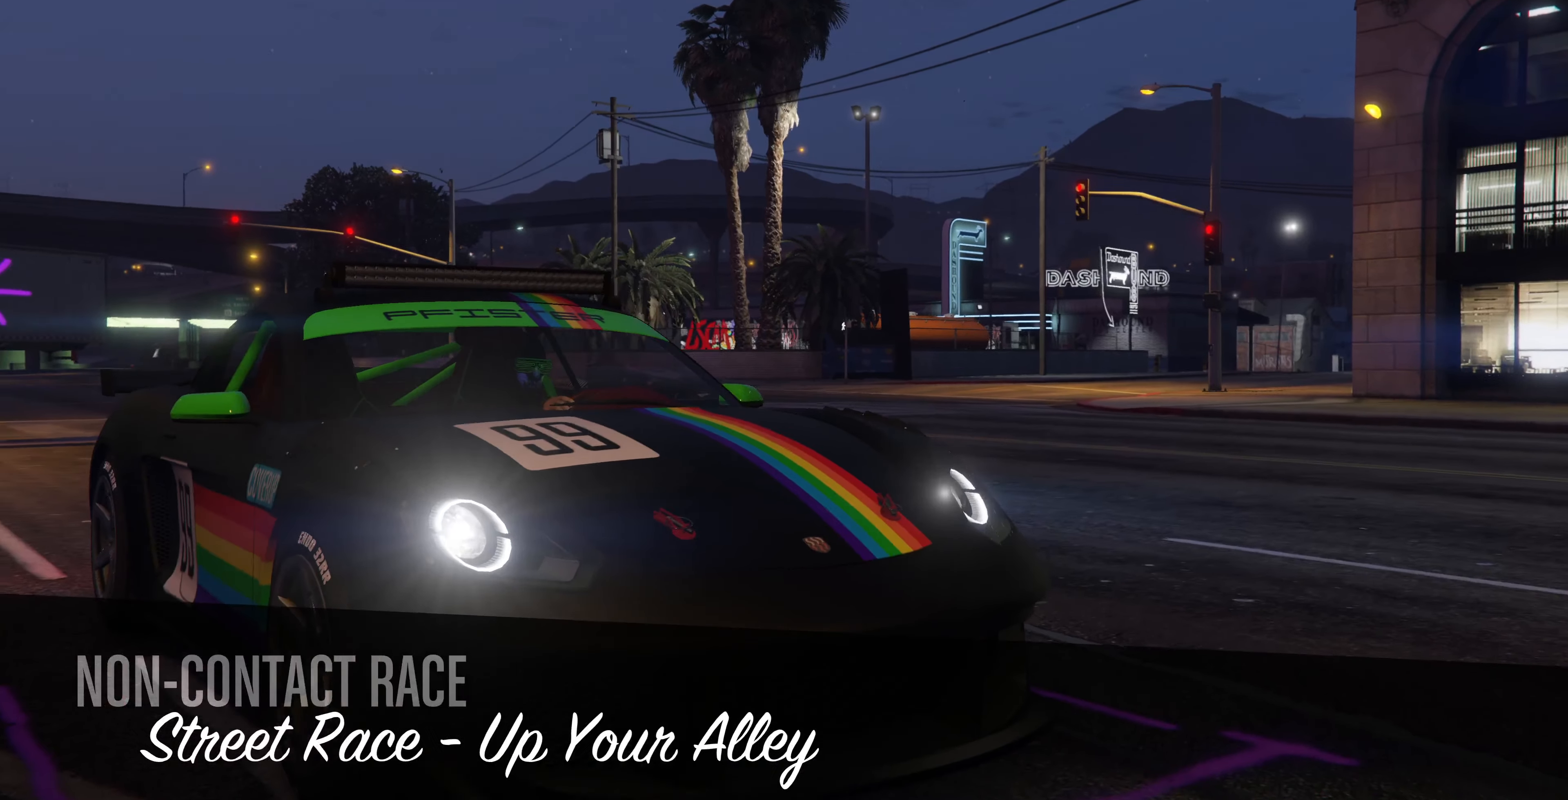
Gameplay with a controller (PlayStation layout); each line is a JSON object with the inputs held at the frame after it. "events" lists button and stick changes between this image and that frame as [ms after this image, input, new state], when the widget could be followed in between.
{"buttons": ["R2"], "left_stick": "center", "right_stick": "center", "events": [[133, "R2", "down"], [333, "R2", "up"], [467, "R2", "down"]]}
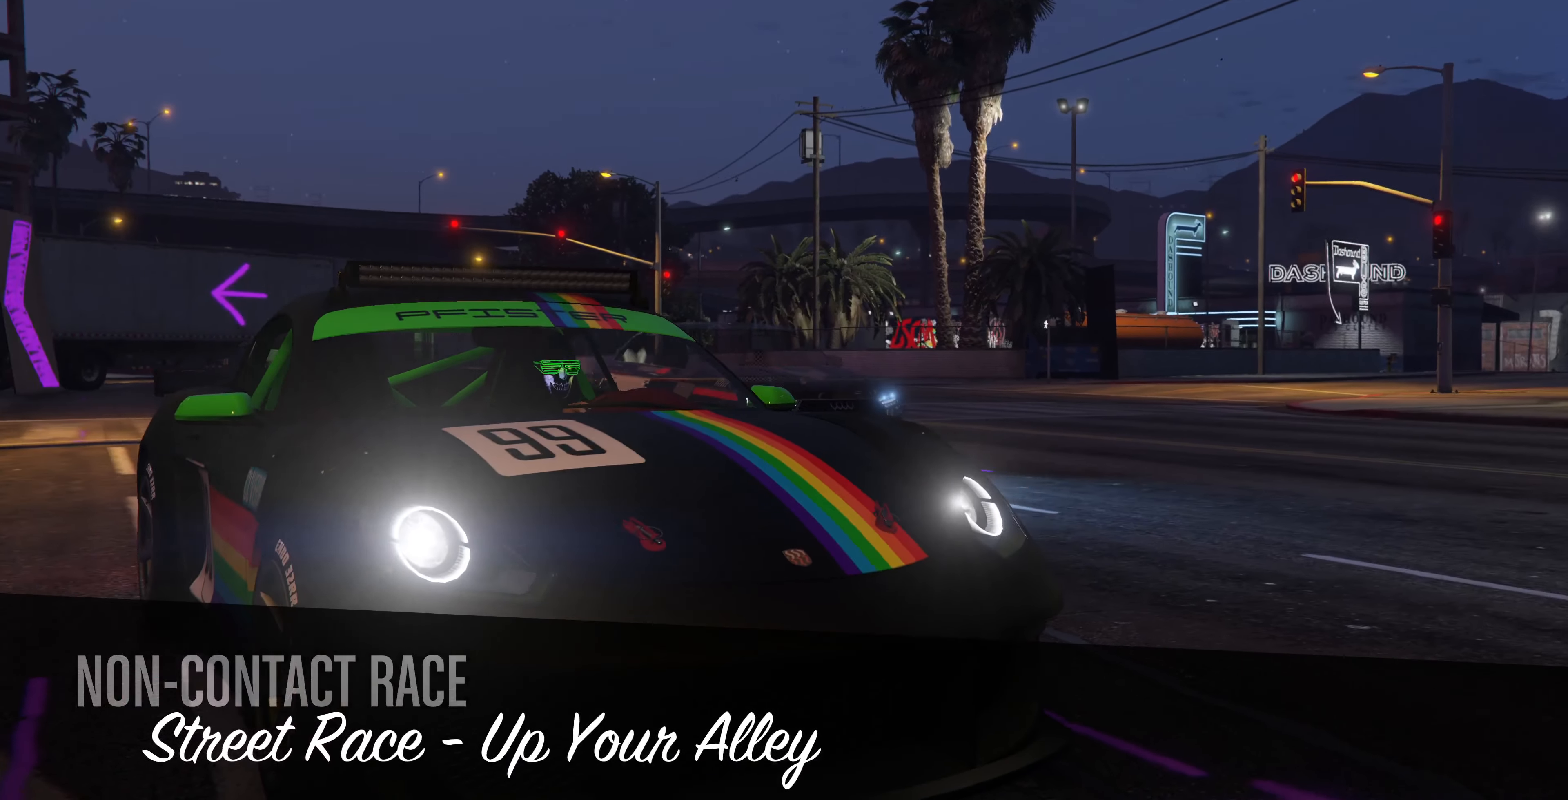
{"buttons": ["R2"], "left_stick": "center", "right_stick": "center", "events": [[367, "R2", "up"], [500, "R2", "down"]]}
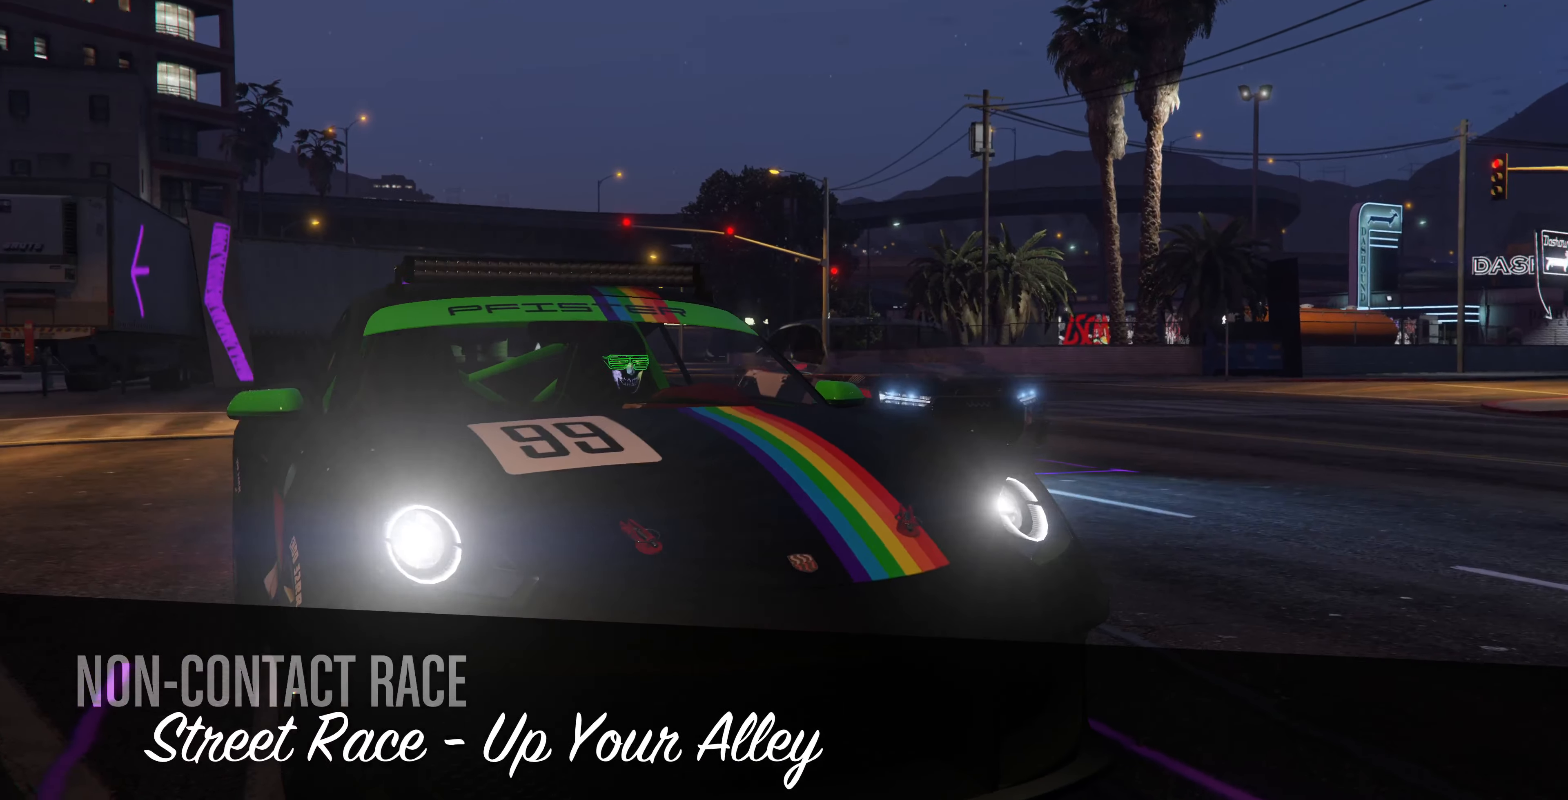
{"buttons": ["R2"], "left_stick": "center", "right_stick": "center", "events": [[367, "R2", "up"], [500, "R2", "down"]]}
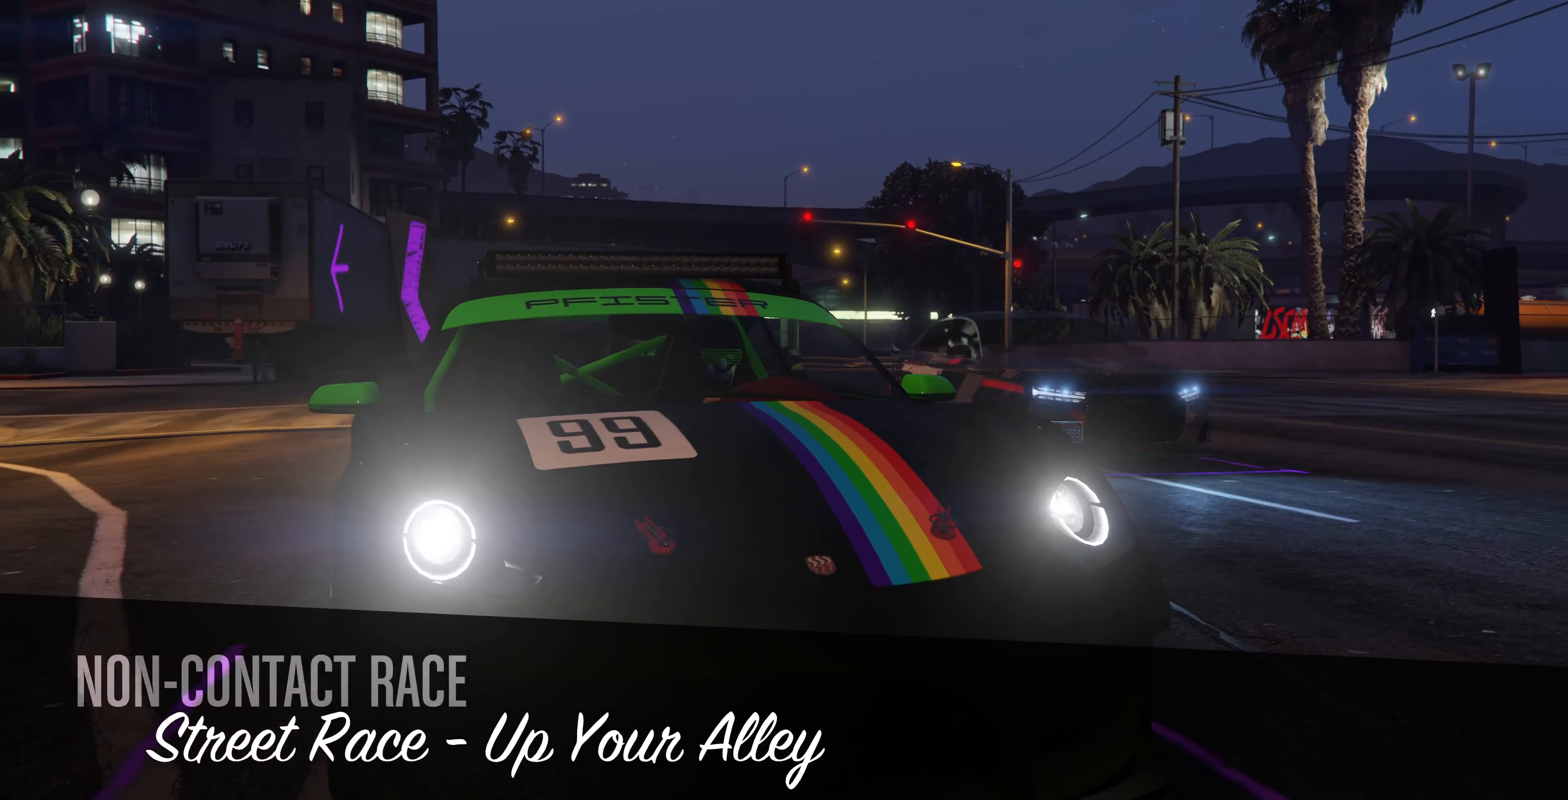
{"buttons": ["R2"], "left_stick": "center", "right_stick": "center", "events": []}
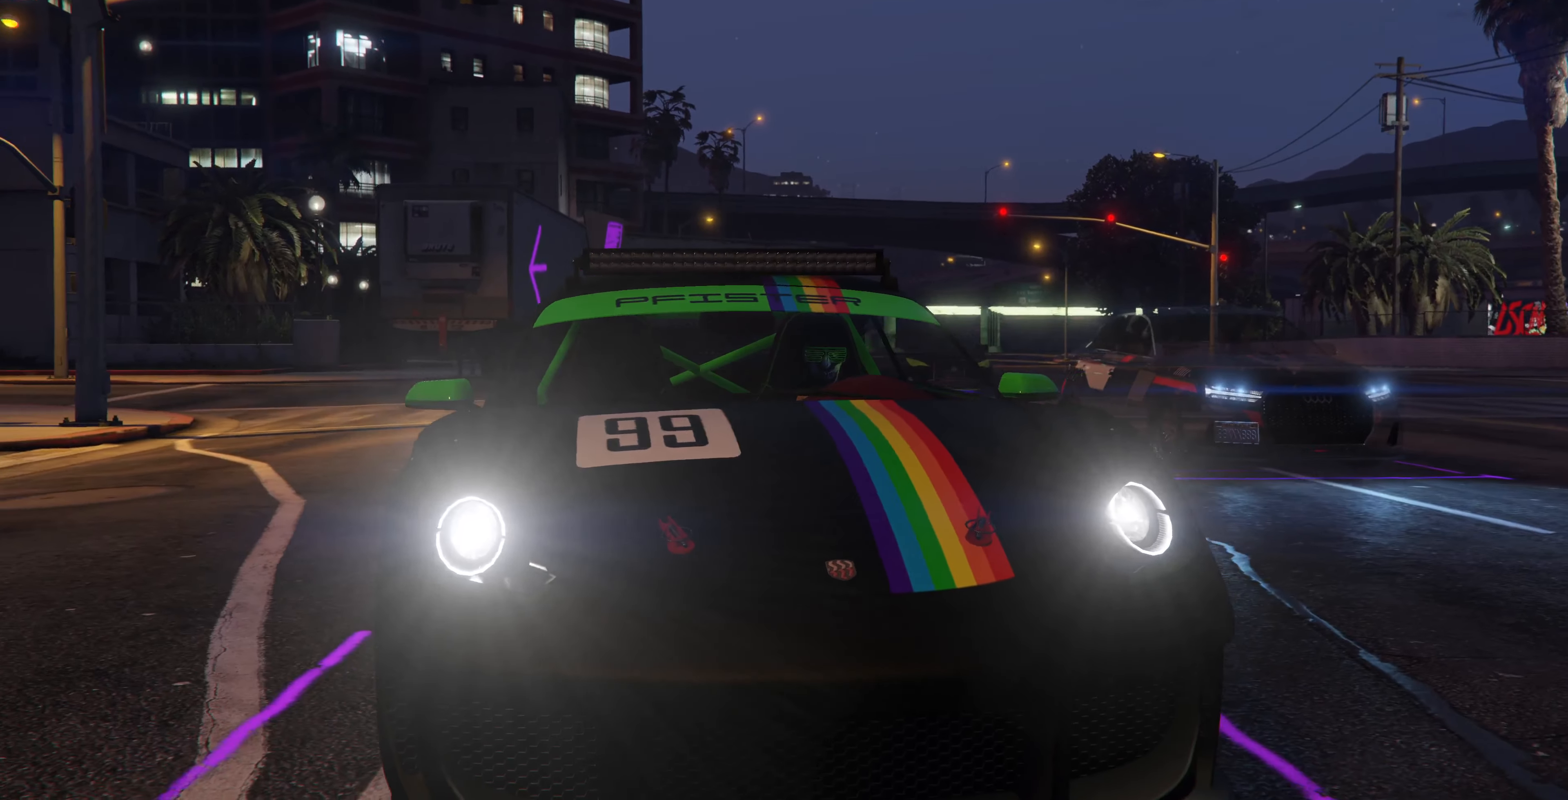
{"buttons": ["R2"], "left_stick": "center", "right_stick": "center", "events": [[33, "R2", "up"], [133, "R2", "down"], [400, "R2", "up"], [500, "R2", "down"]]}
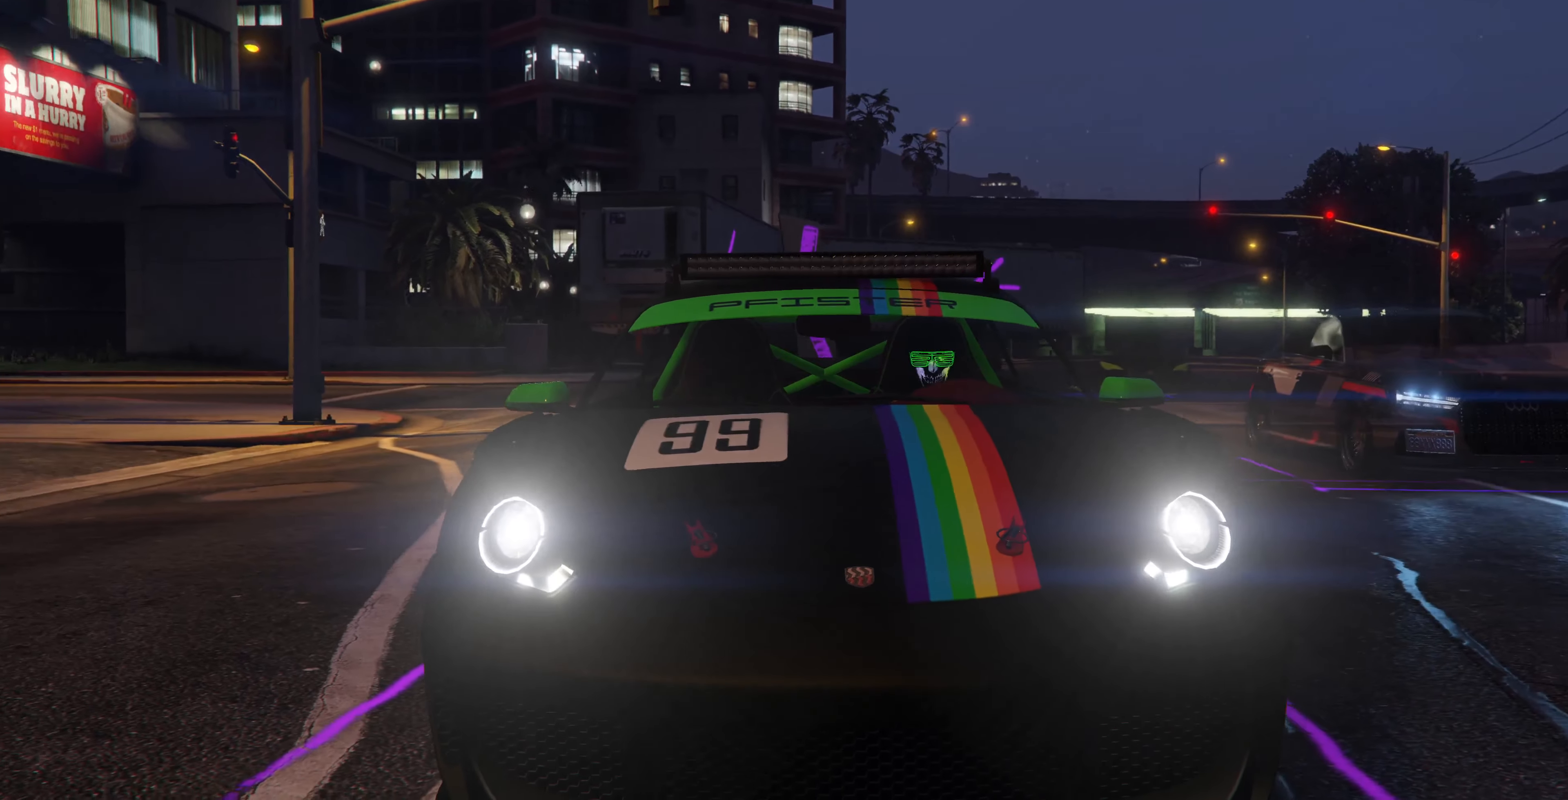
{"buttons": ["R2"], "left_stick": "center", "right_stick": "center", "events": [[267, "R2", "up"], [367, "R2", "down"]]}
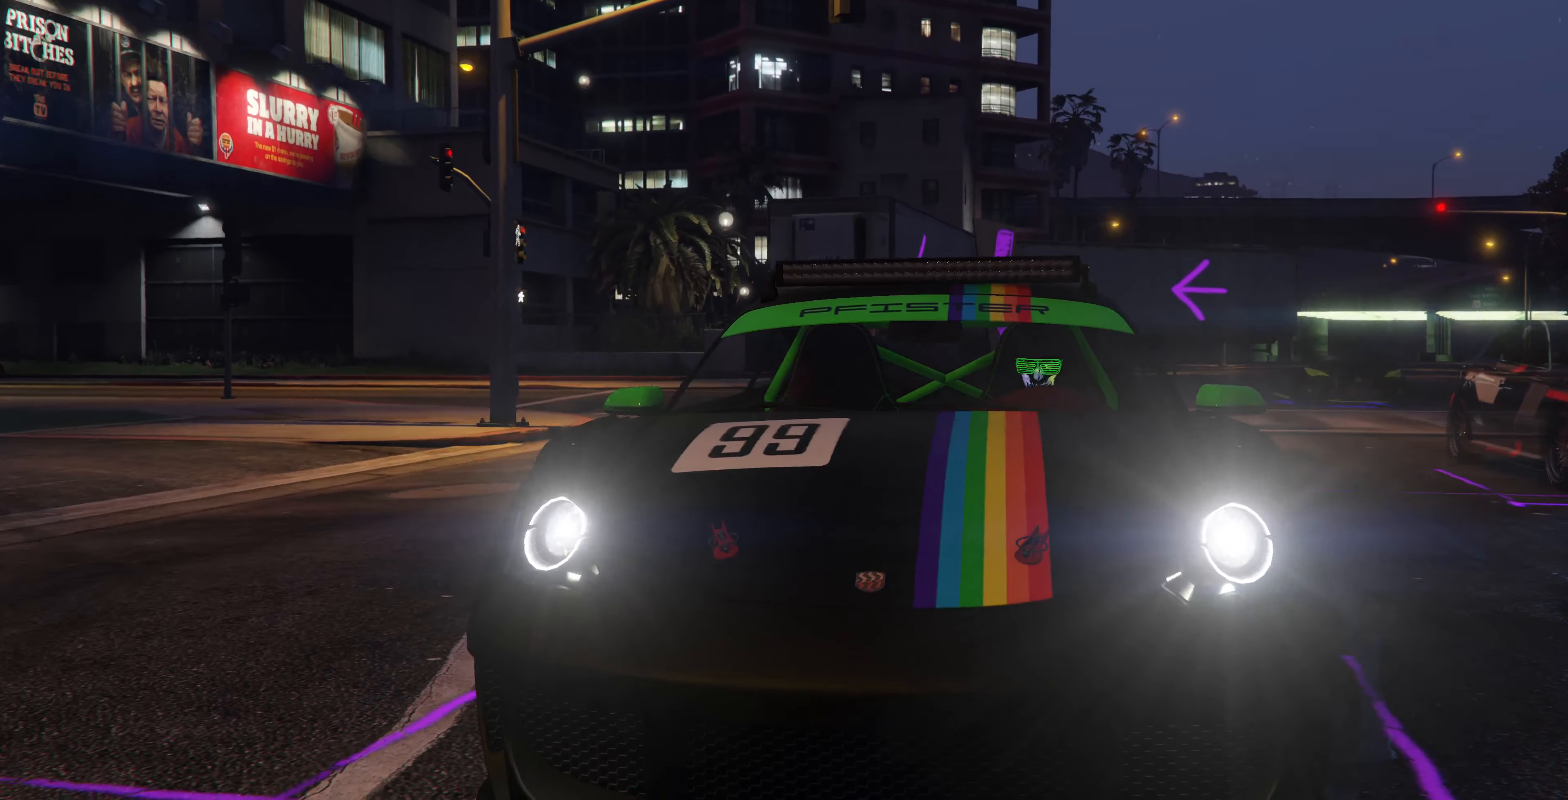
{"buttons": ["R2"], "left_stick": "center", "right_stick": "center", "events": [[366, "R2", "up"], [466, "R2", "down"]]}
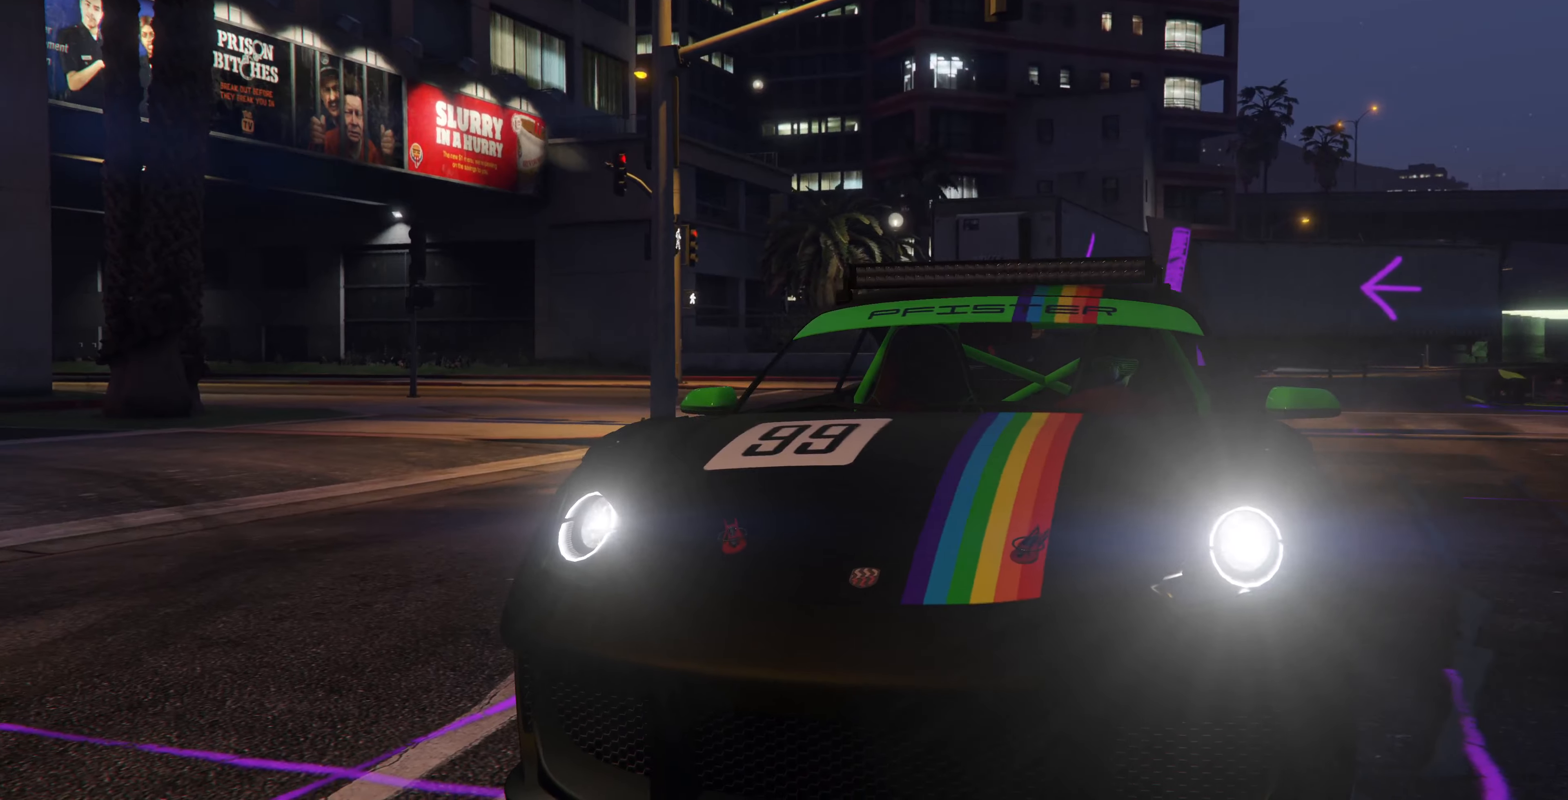
{"buttons": ["R2"], "left_stick": "center", "right_stick": "center", "events": [[233, "R2", "up"], [333, "R2", "down"]]}
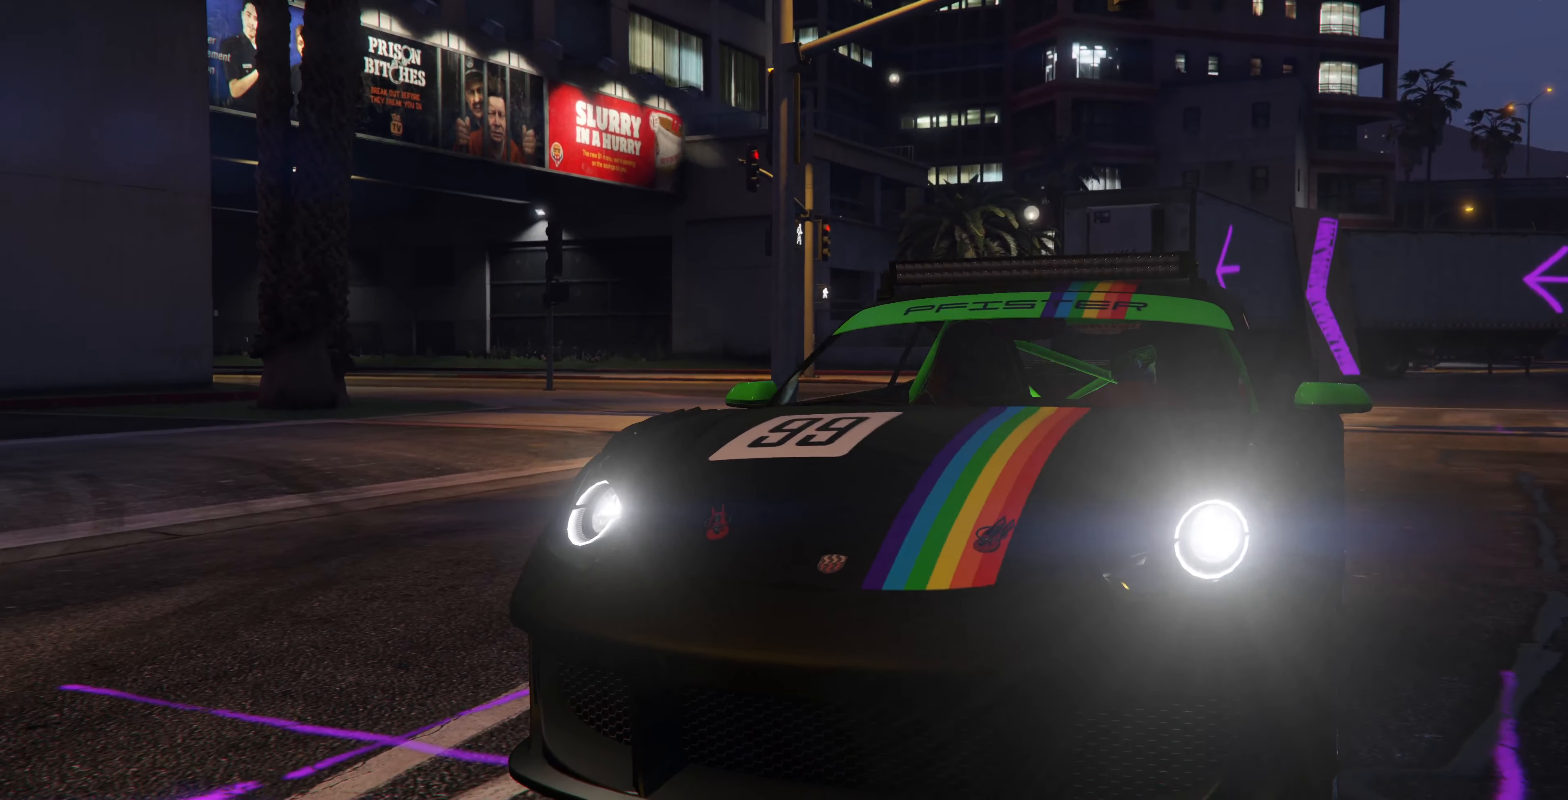
{"buttons": ["R2"], "left_stick": "center", "right_stick": "center", "events": [[66, "R2", "up"], [133, "R2", "down"], [400, "R2", "up"], [500, "R2", "down"]]}
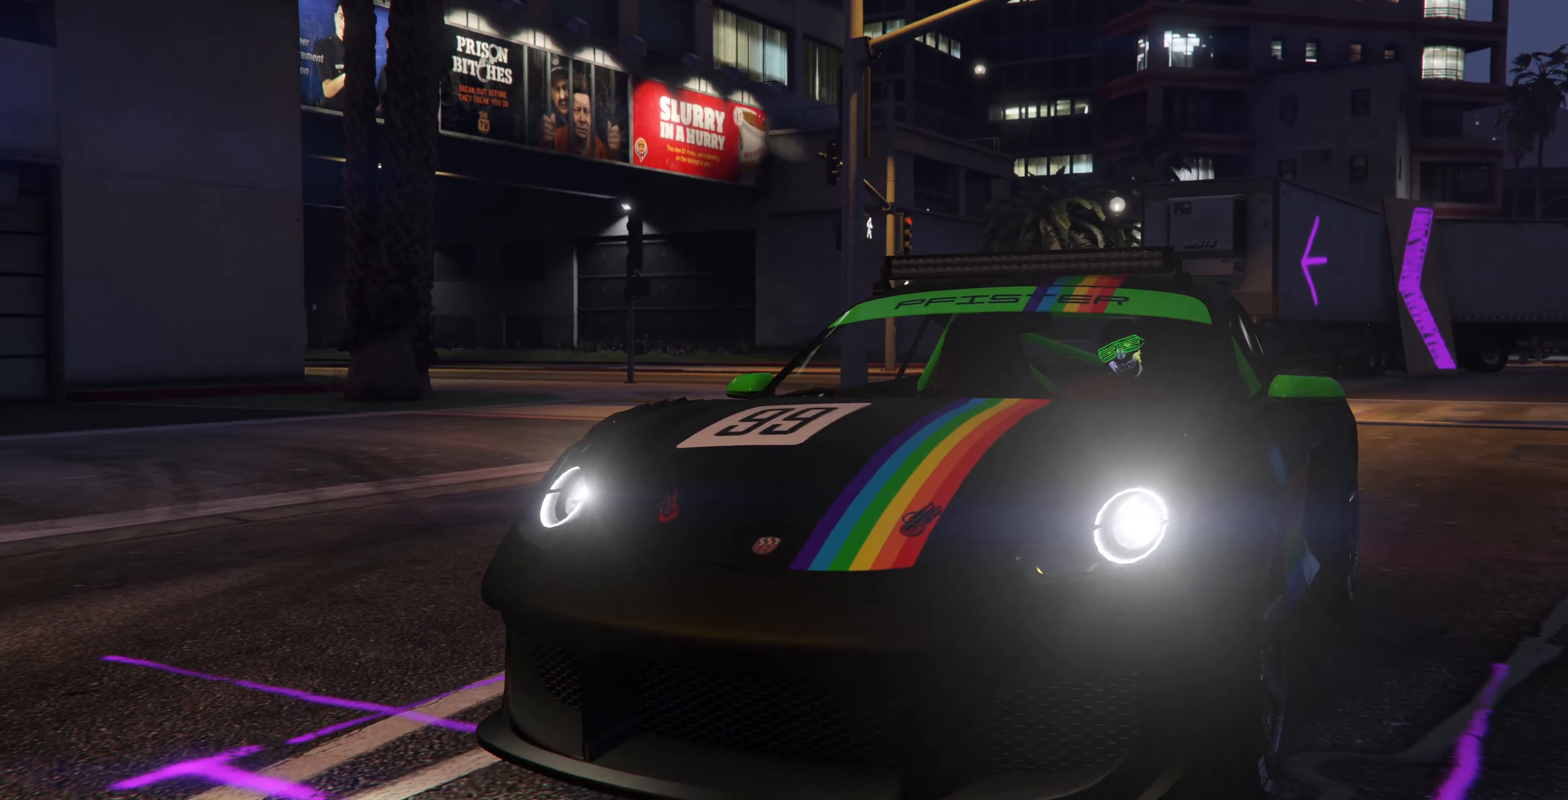
{"buttons": [], "left_stick": "center", "right_stick": "center", "events": [[433, "R2", "up"]]}
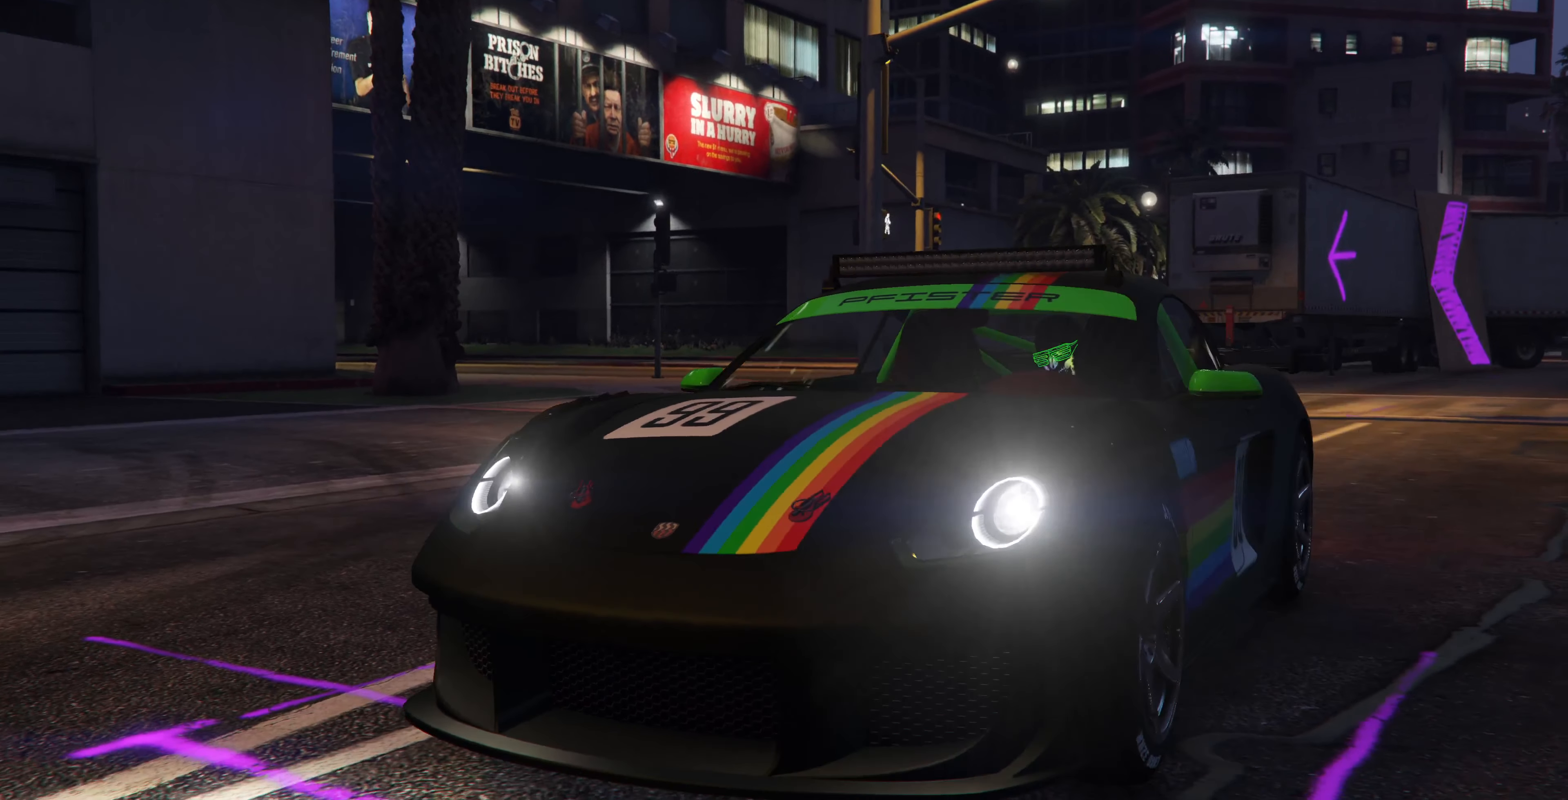
{"buttons": ["R2"], "left_stick": "center", "right_stick": "center", "events": [[66, "R2", "down"], [400, "R2", "up"], [466, "R2", "down"]]}
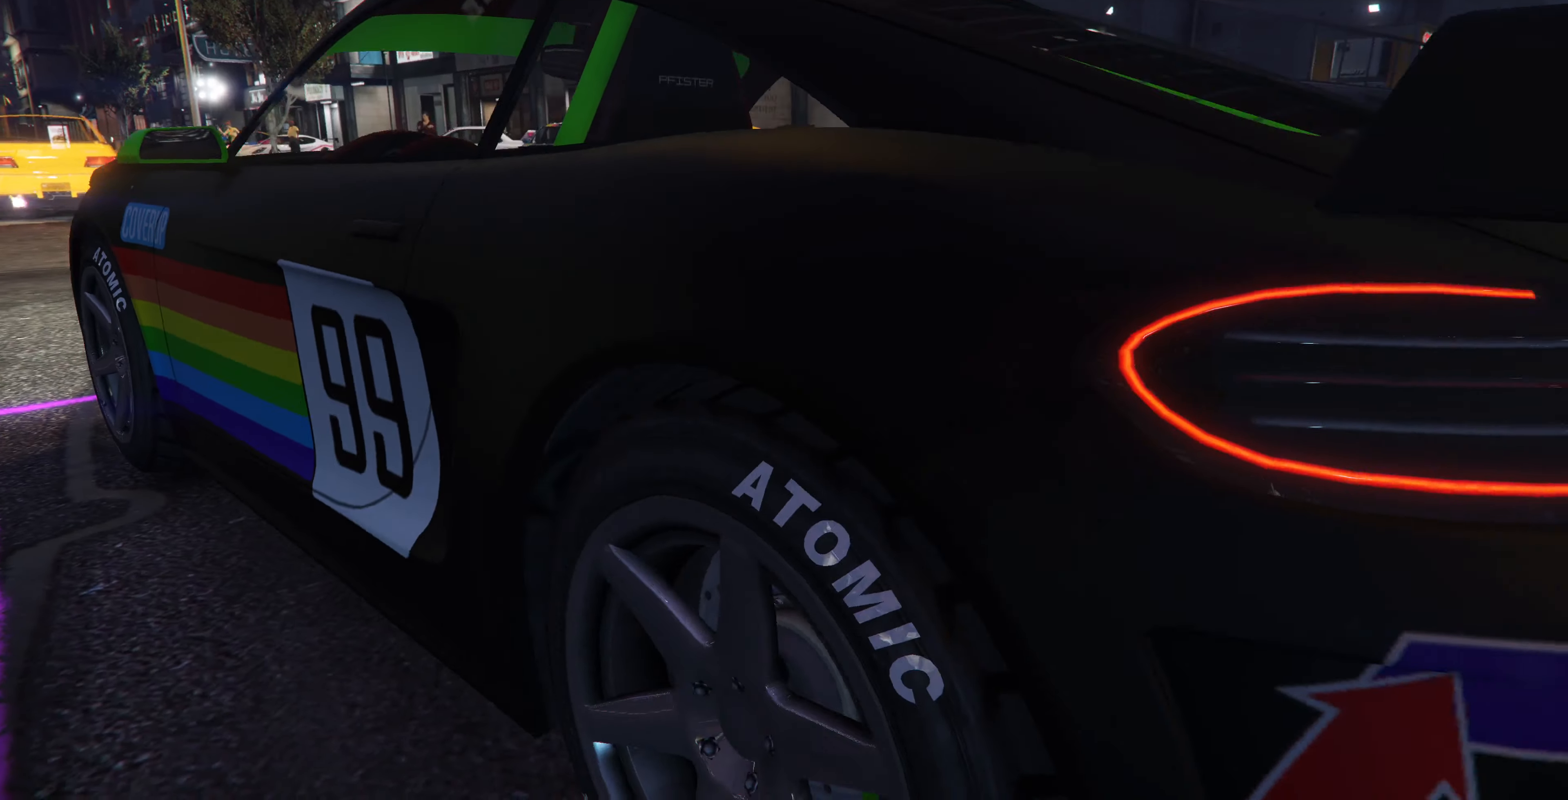
{"buttons": [], "left_stick": "center", "right_stick": "center", "events": [[500, "R2", "up"]]}
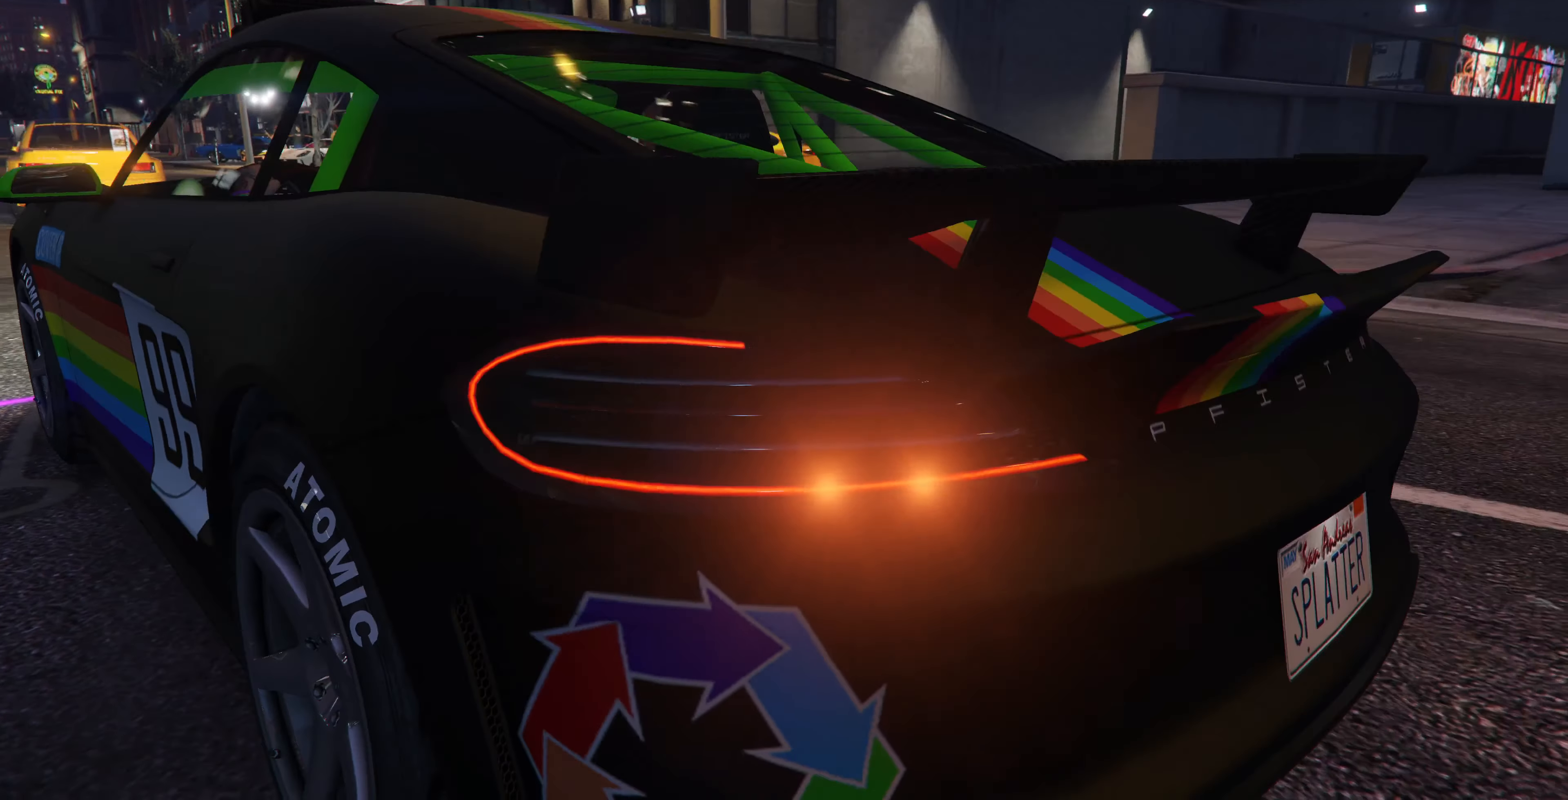
{"buttons": ["R2"], "left_stick": "center", "right_stick": "center", "events": [[133, "R2", "down"]]}
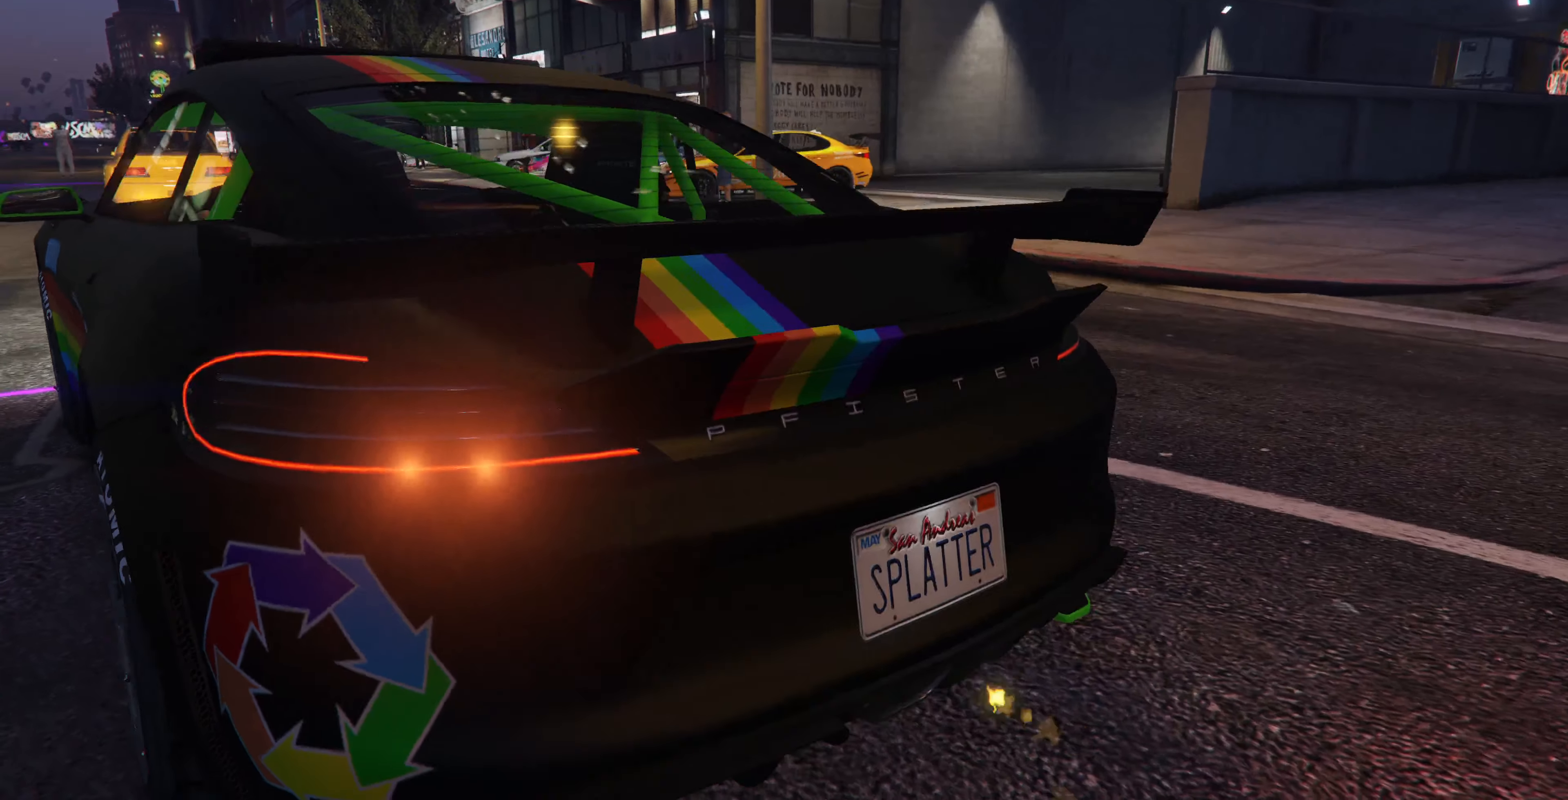
{"buttons": ["R2"], "left_stick": "center", "right_stick": "center", "events": [[133, "R2", "up"], [233, "R2", "down"]]}
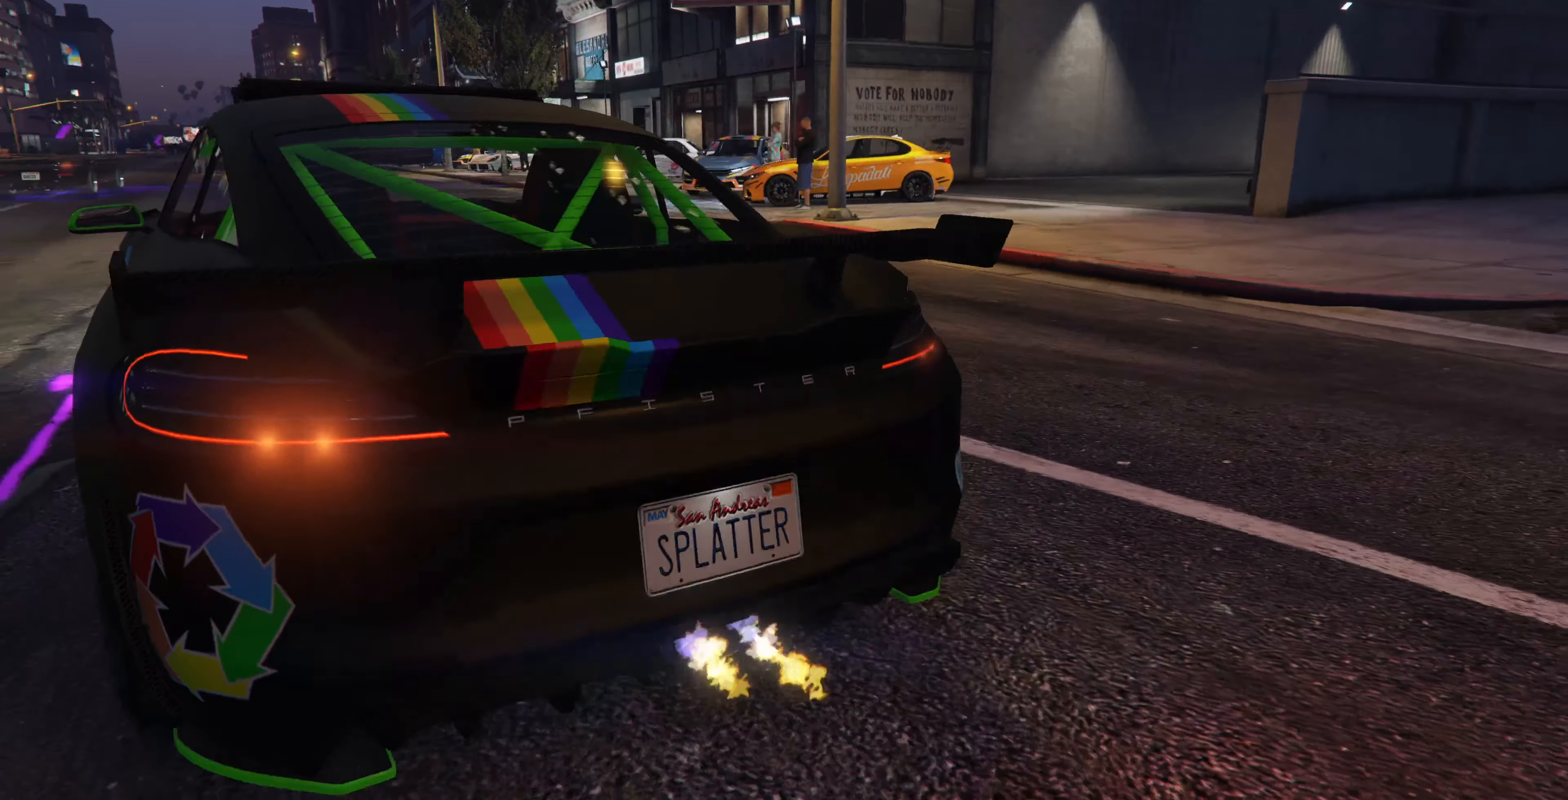
{"buttons": ["R2"], "left_stick": "center", "right_stick": "center", "events": [[66, "R2", "up"], [166, "R2", "down"]]}
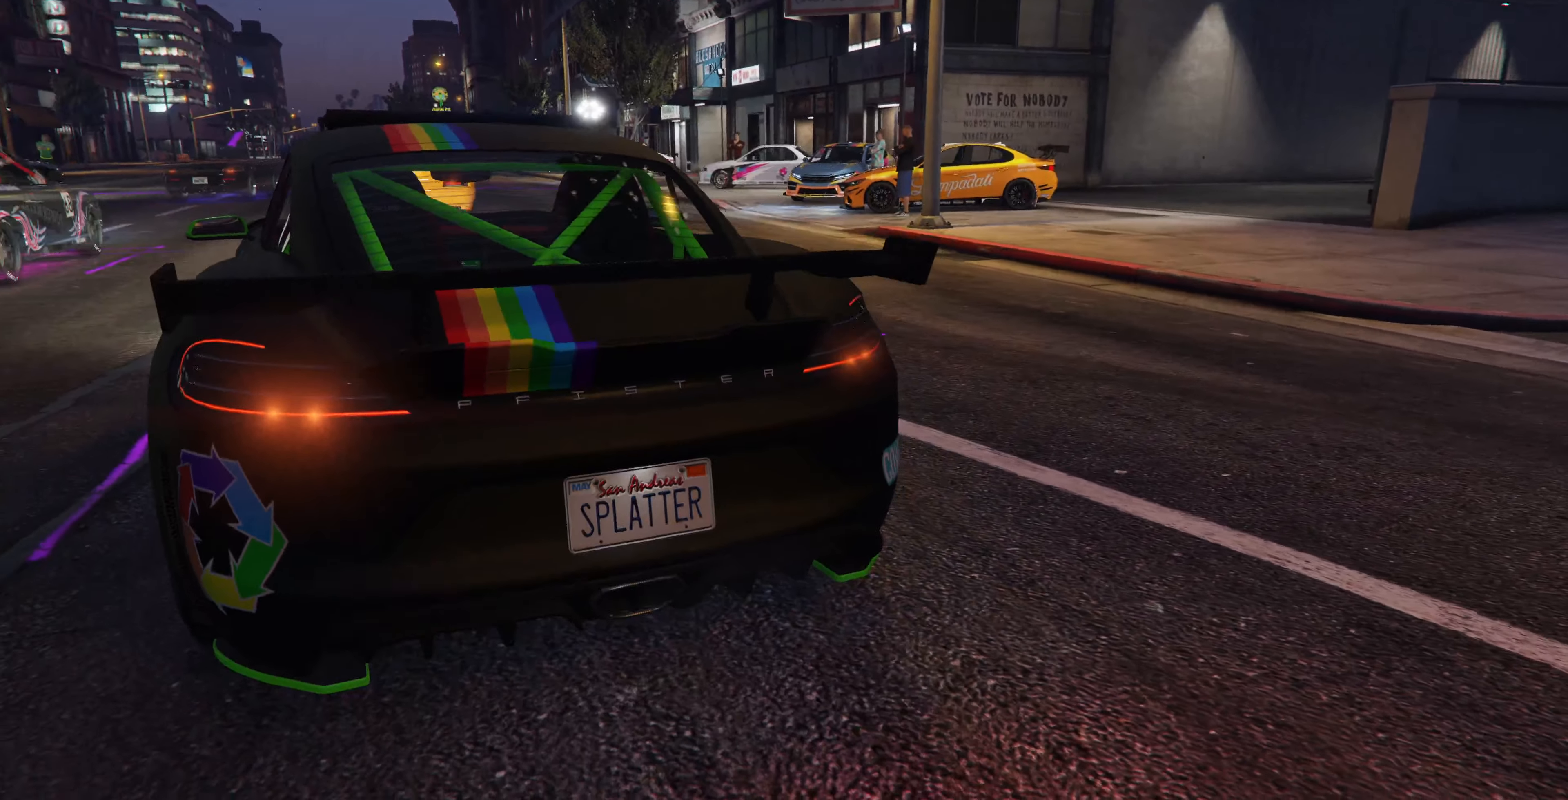
{"buttons": ["R2"], "left_stick": "center", "right_stick": "center", "events": [[333, "R2", "up"], [400, "R2", "down"]]}
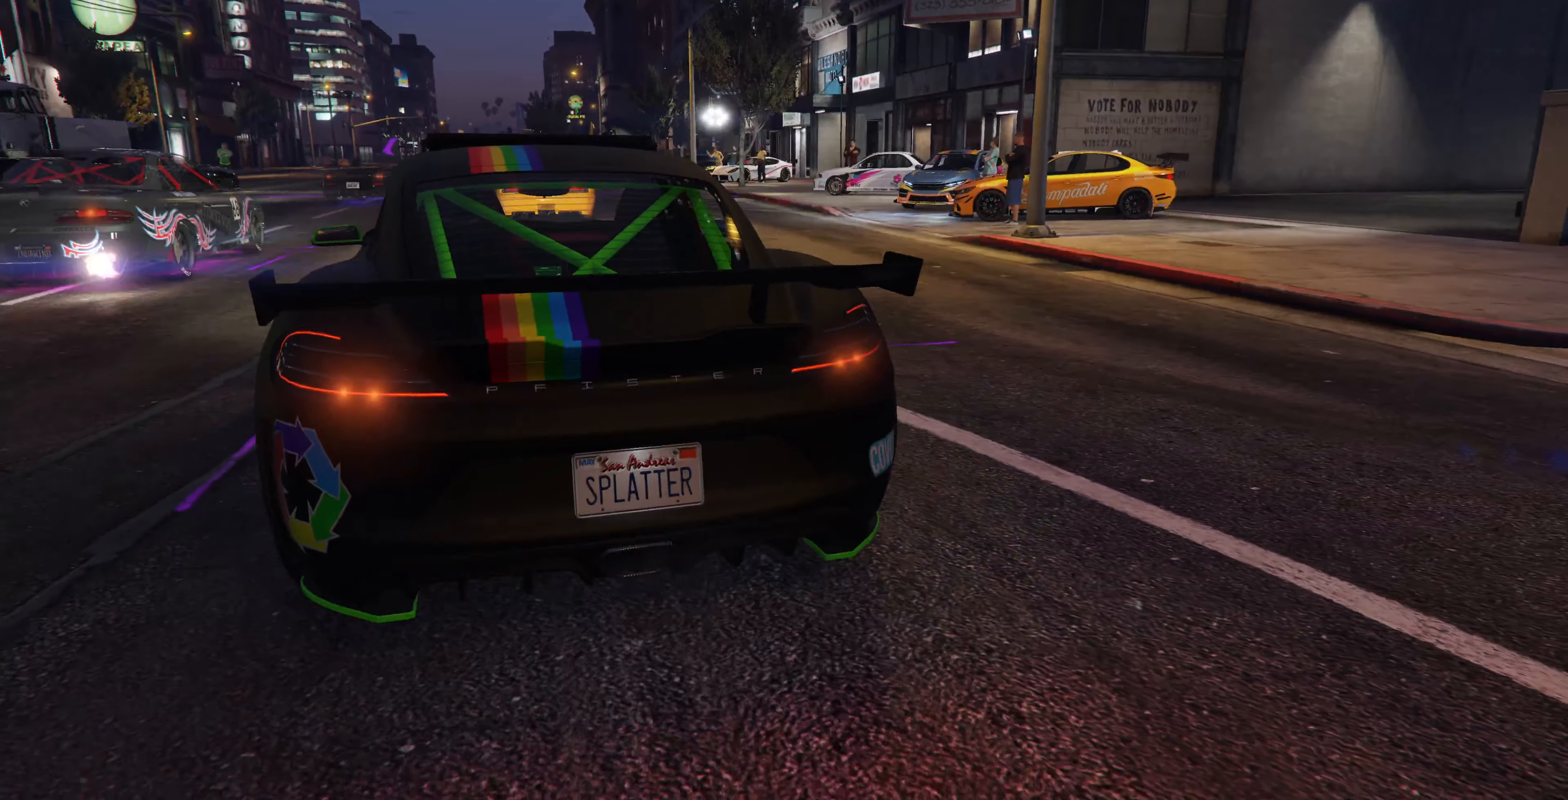
{"buttons": ["R2"], "left_stick": "center", "right_stick": "center", "events": []}
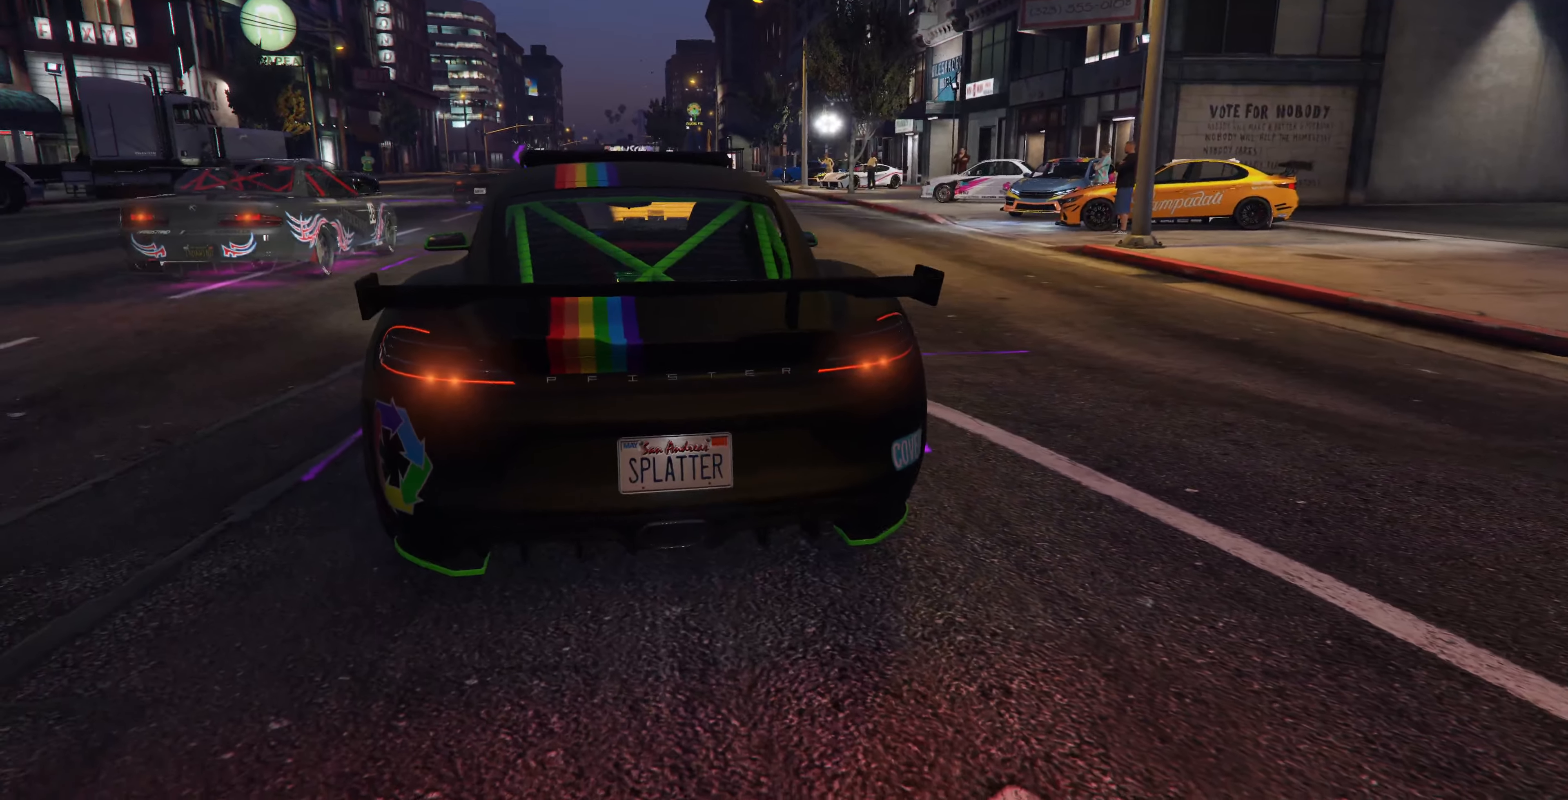
{"buttons": ["R2"], "left_stick": "center", "right_stick": "center", "events": [[200, "R3", "down"], [334, "R3", "up"], [400, "R2", "up"], [500, "R2", "down"]]}
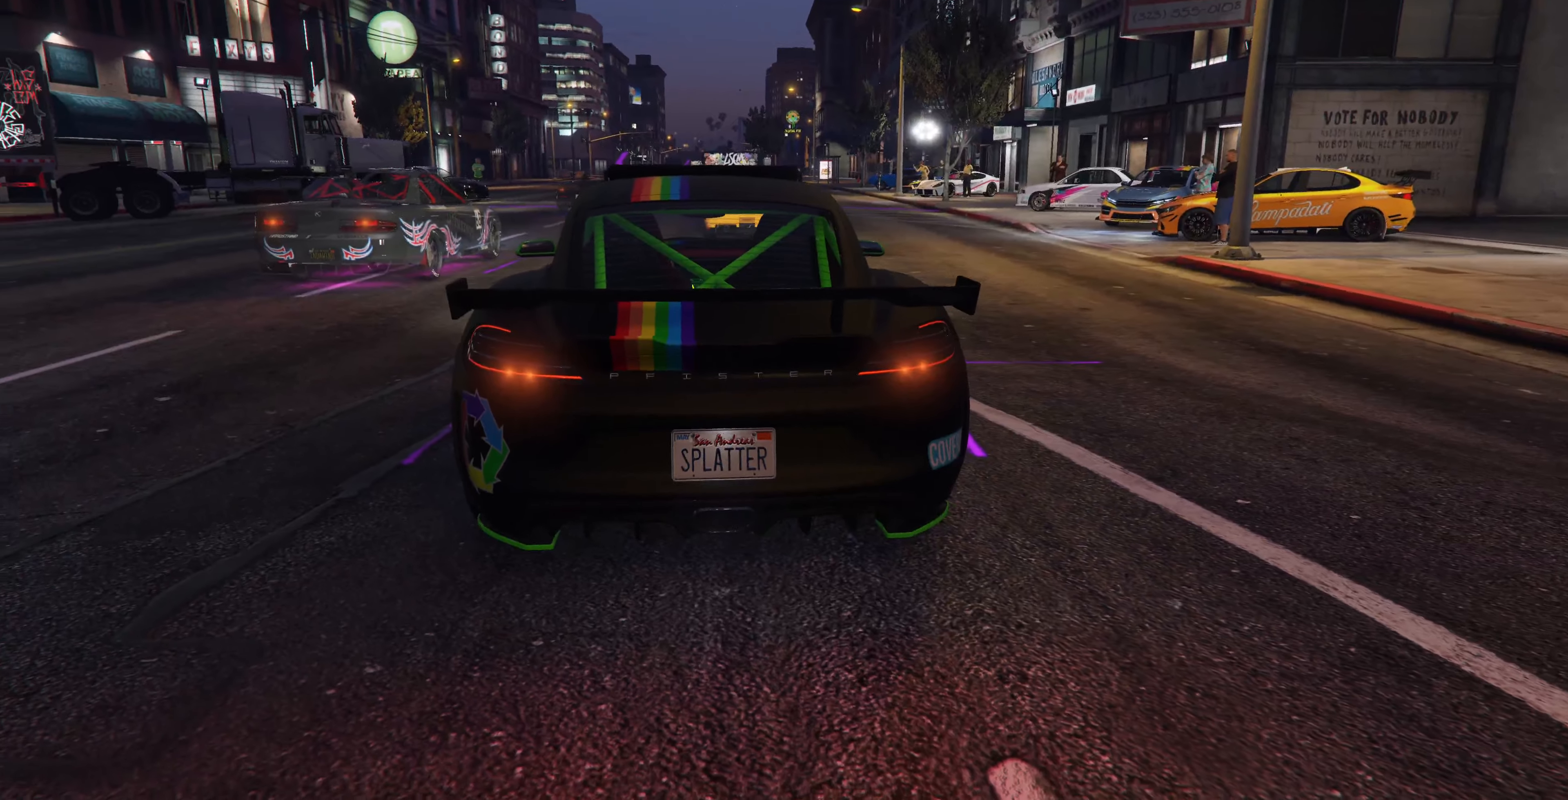
{"buttons": [], "left_stick": "center", "right_stick": "center", "events": [[234, "R2", "up"], [267, "R2", "down"], [467, "R2", "up"]]}